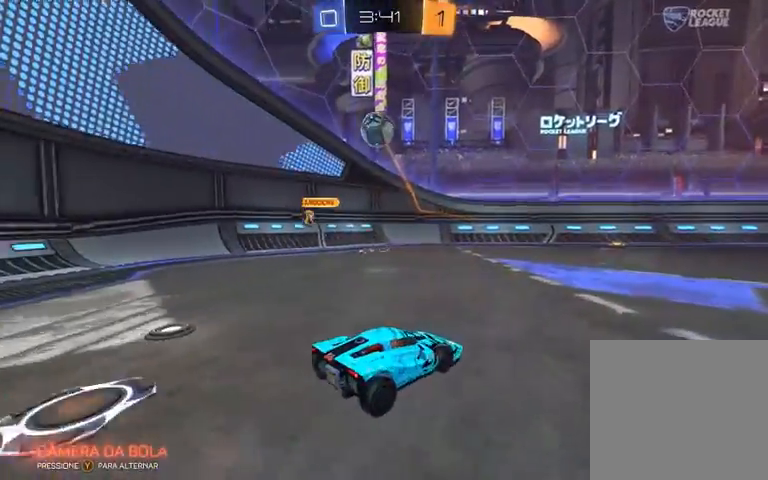
Gameplay with a controller (Xbox layout); each line is a JSON object with the inputs held at the frame after it (dt_ms = milliseconds from this image to that frame). "events" lists button and stick changes between this image and that frame as [ms after this image, input, new state], when the widget could be followed in between.
{"dt_ms": 500, "buttons": ["R1", "R2"], "left_stick": "down", "right_stick": "center", "events": [[100, "A", "down"], [167, "L2", "up"], [200, "left_stick", "down"], [367, "A", "up"], [433, "R2", "down"], [500, "R1", "down"]]}
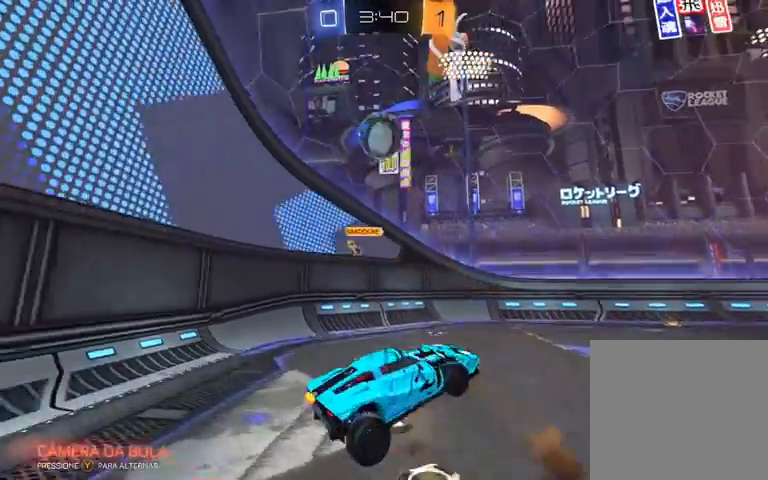
{"dt_ms": 500, "buttons": ["R1", "R2"], "left_stick": "center", "right_stick": "center", "events": [[67, "L1", "down"], [200, "left_stick", "right"], [367, "L1", "up"], [367, "left_stick", "center"]]}
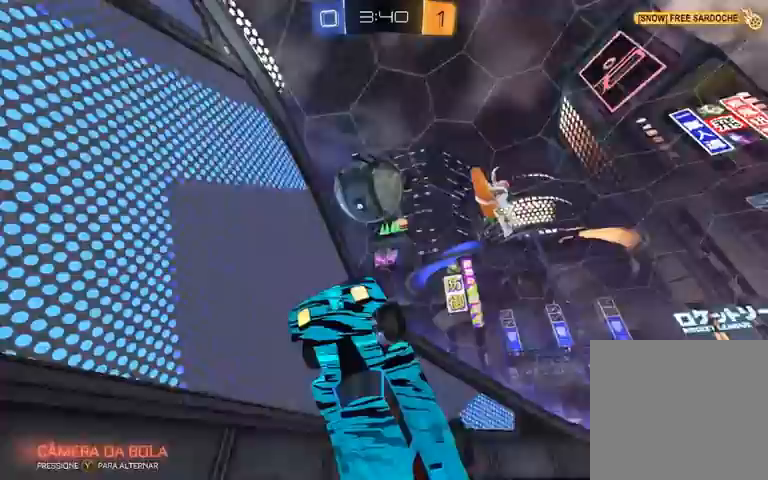
{"dt_ms": 500, "buttons": ["L1", "R1", "R2"], "left_stick": "up-left", "right_stick": "center", "events": [[67, "left_stick", "left"], [167, "left_stick", "center"], [267, "left_stick", "up-left"], [467, "L1", "down"]]}
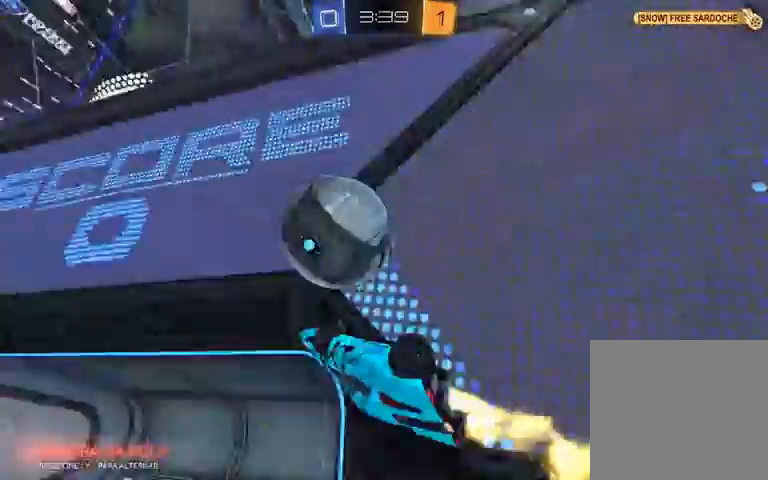
{"dt_ms": 500, "buttons": ["L1", "R1", "R2"], "left_stick": "down", "right_stick": "center", "events": [[267, "left_stick", "down-left"], [400, "left_stick", "down"]]}
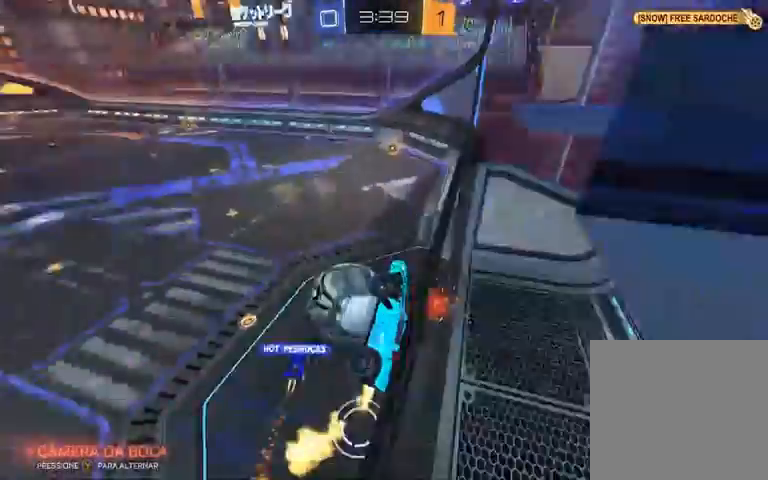
{"dt_ms": 500, "buttons": ["L1", "R2"], "left_stick": "down", "right_stick": "center", "events": [[67, "R1", "up"], [167, "left_stick", "down-right"], [467, "left_stick", "down"]]}
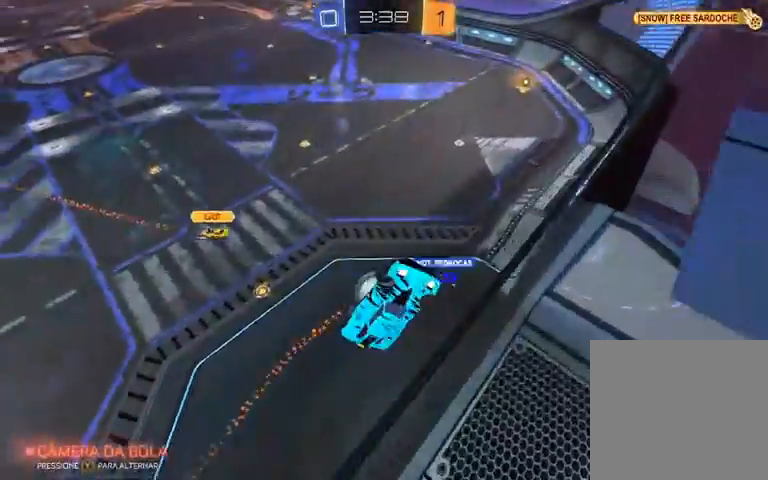
{"dt_ms": 500, "buttons": ["L1", "R2"], "left_stick": "down-right", "right_stick": "center", "events": [[467, "left_stick", "down-right"]]}
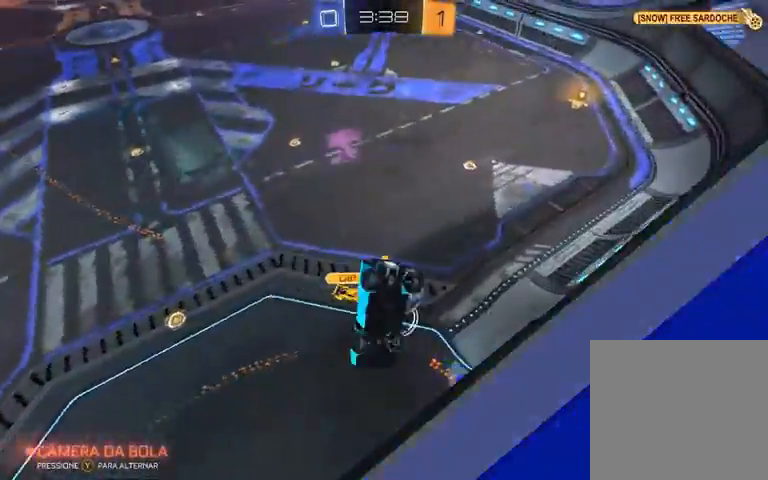
{"dt_ms": 500, "buttons": ["R2"], "left_stick": "center", "right_stick": "center", "events": [[300, "L1", "up"], [300, "left_stick", "center"]]}
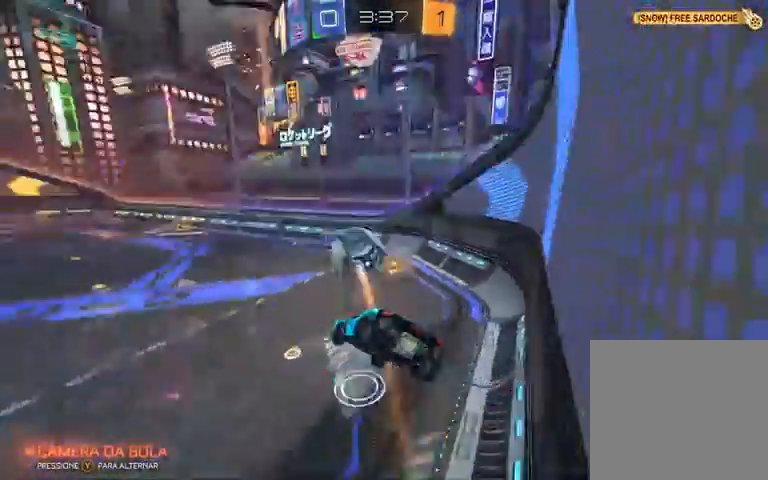
{"dt_ms": 1000, "buttons": ["R1", "R2"], "left_stick": "right", "right_stick": "center"}
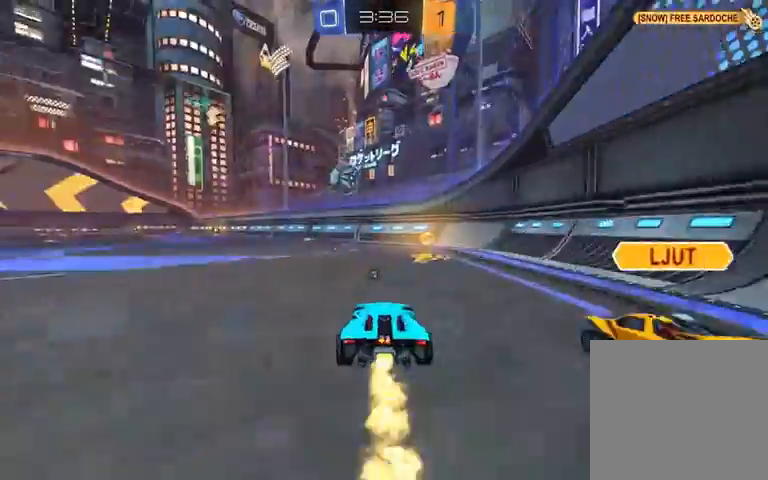
{"dt_ms": 500, "buttons": ["R2"], "left_stick": "left", "right_stick": "center", "events": [[200, "left_stick", "left"], [500, "R1", "up"]]}
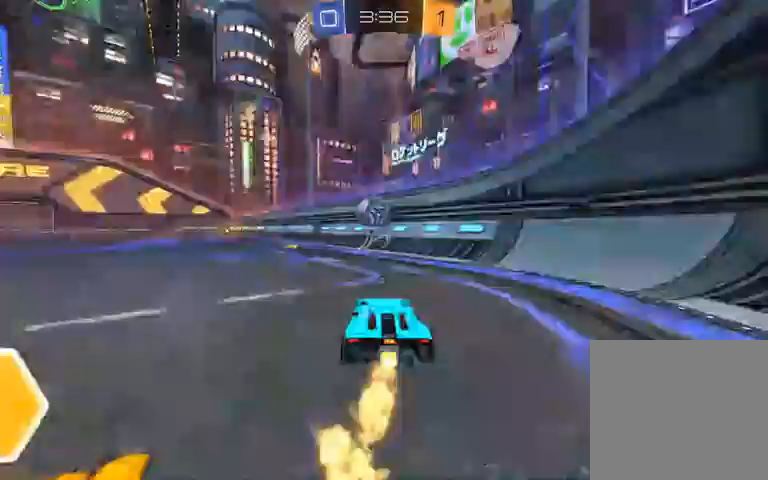
{"dt_ms": 500, "buttons": [], "left_stick": "center", "right_stick": "center", "events": [[300, "left_stick", "center"], [367, "R2", "up"]]}
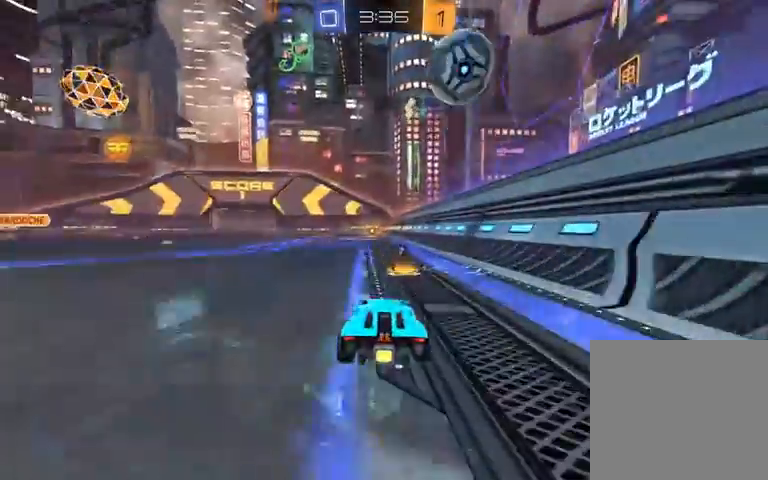
{"dt_ms": 500, "buttons": ["L1", "R2"], "left_stick": "left", "right_stick": "center", "events": [[33, "L2", "down"], [33, "left_stick", "right"], [300, "L2", "up"], [300, "R2", "down"], [367, "L1", "down"], [367, "left_stick", "left"]]}
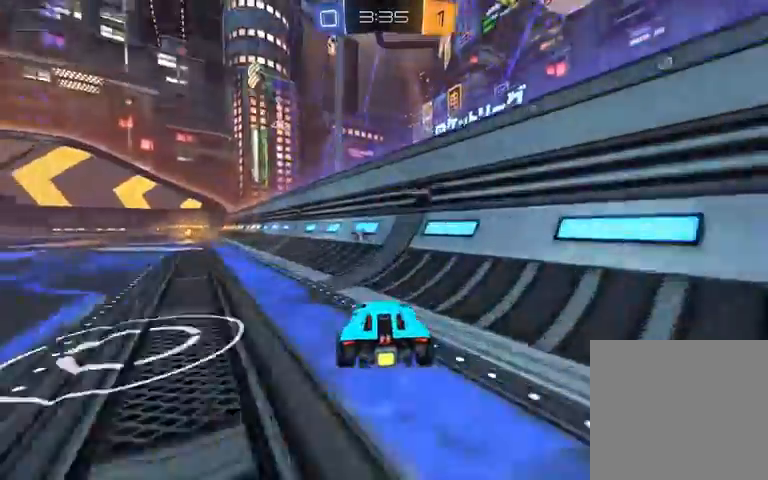
{"dt_ms": 500, "buttons": ["R2"], "left_stick": "center", "right_stick": "center"}
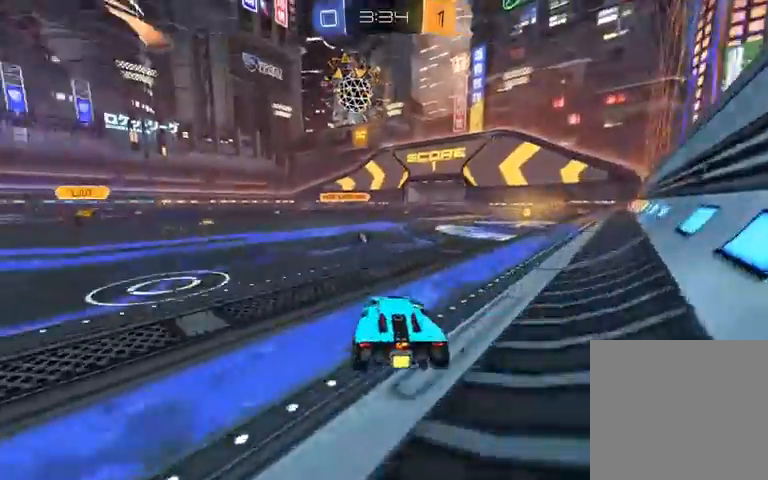
{"dt_ms": 500, "buttons": [], "left_stick": "right", "right_stick": "center", "events": [[133, "left_stick", "left"], [367, "R2", "up"], [367, "left_stick", "right"]]}
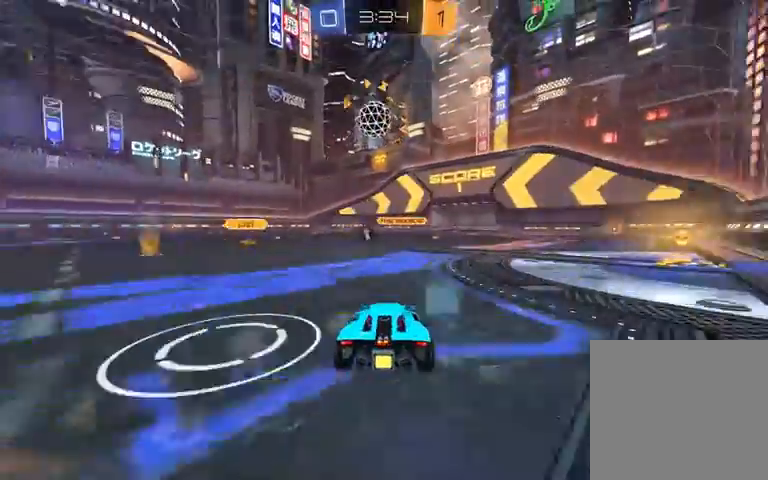
{"dt_ms": 500, "buttons": [], "left_stick": "center", "right_stick": "center", "events": [[233, "left_stick", "left"], [367, "left_stick", "center"]]}
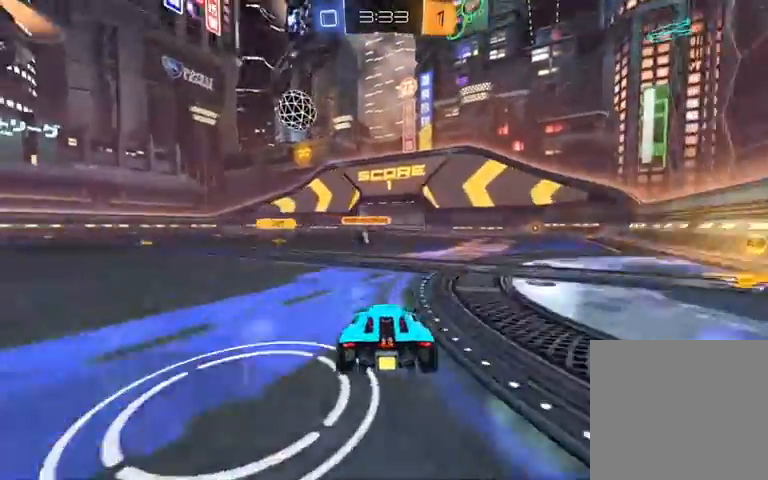
{"dt_ms": 500, "buttons": [], "left_stick": "center", "right_stick": "center", "events": []}
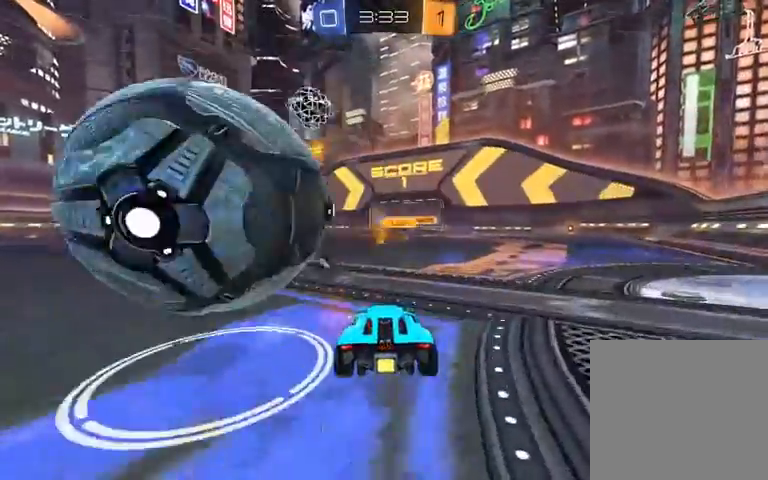
{"dt_ms": 500, "buttons": ["Y", "R2"], "left_stick": "left", "right_stick": "center", "events": [[67, "left_stick", "left"], [100, "R2", "down"], [433, "Y", "down"]]}
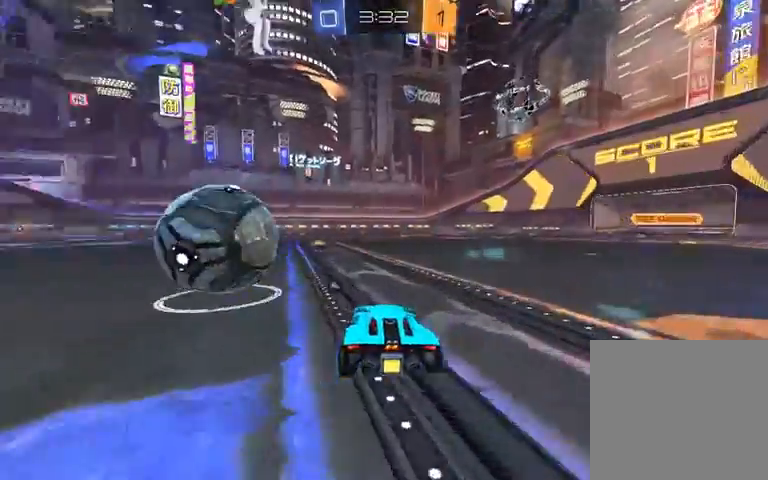
{"dt_ms": 500, "buttons": ["R2"], "left_stick": "center", "right_stick": "center", "events": [[67, "Y", "up"], [167, "left_stick", "center"], [300, "left_stick", "right"], [367, "left_stick", "center"]]}
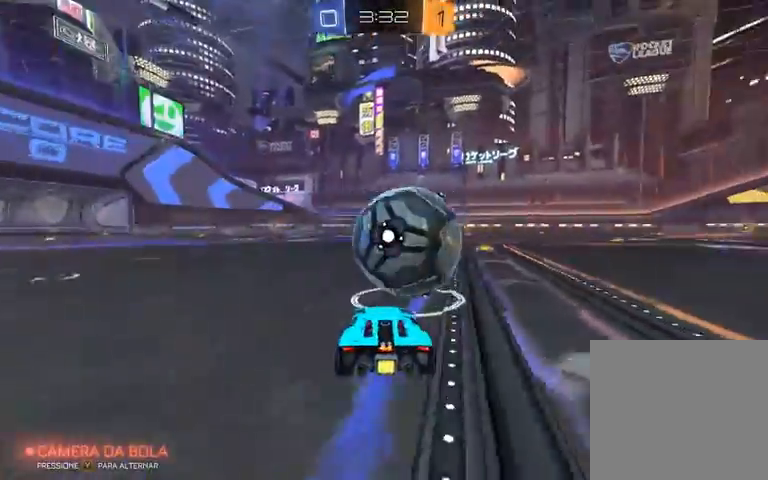
{"dt_ms": 500, "buttons": ["R2"], "left_stick": "center", "right_stick": "center", "events": [[67, "R1", "down"], [67, "left_stick", "right"], [267, "R1", "up"], [467, "left_stick", "center"]]}
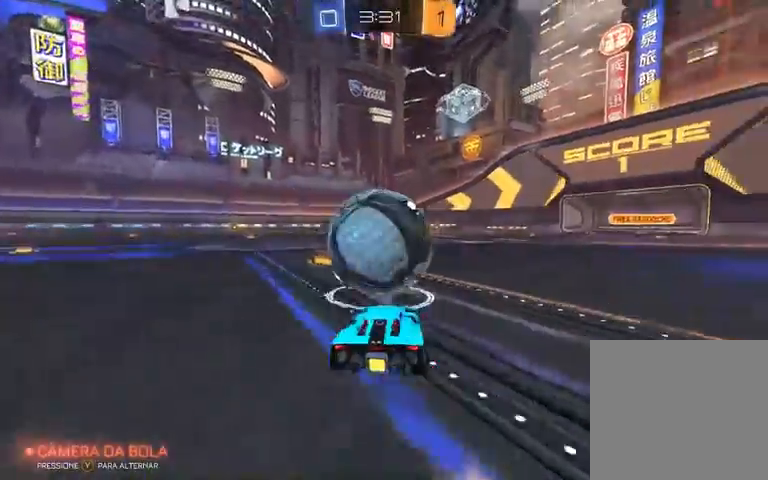
{"dt_ms": 500, "buttons": ["R1", "R2"], "left_stick": "center", "right_stick": "center", "events": [[100, "left_stick", "left"], [500, "R1", "down"], [500, "left_stick", "center"]]}
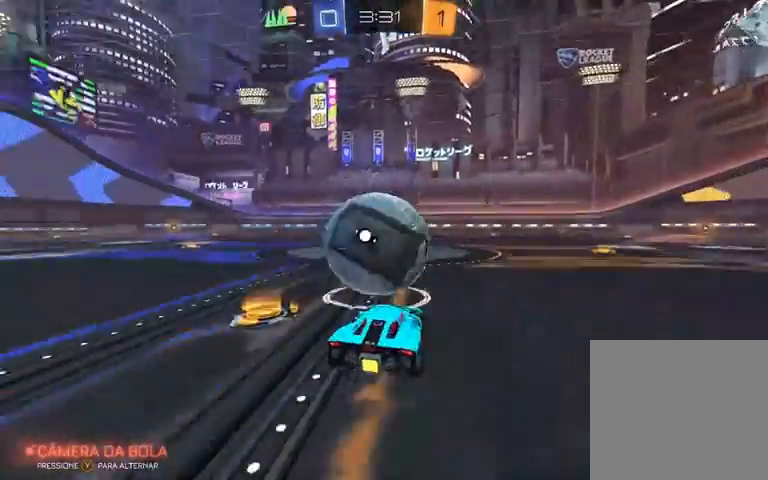
{"dt_ms": 500, "buttons": ["R2"], "left_stick": "center", "right_stick": "center", "events": [[367, "left_stick", "right"], [500, "R1", "up"], [500, "left_stick", "center"]]}
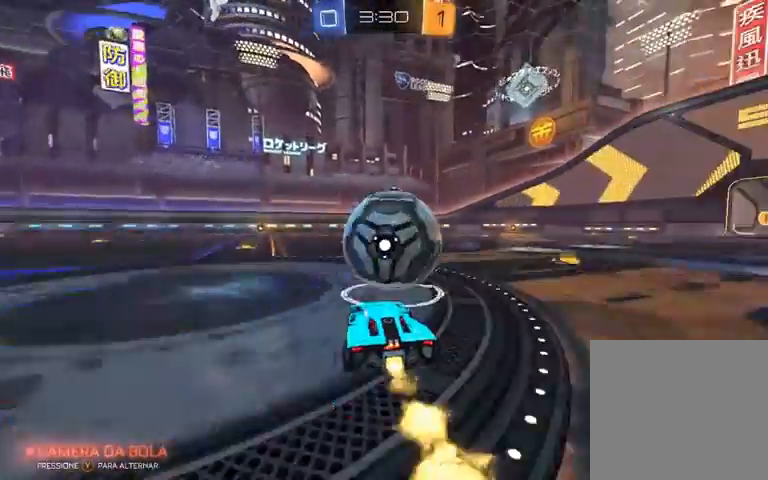
{"dt_ms": 500, "buttons": ["A", "R2"], "left_stick": "up", "right_stick": "center", "events": [[200, "A", "down"], [200, "left_stick", "up-left"], [333, "A", "up"], [367, "A", "down"], [367, "left_stick", "up"]]}
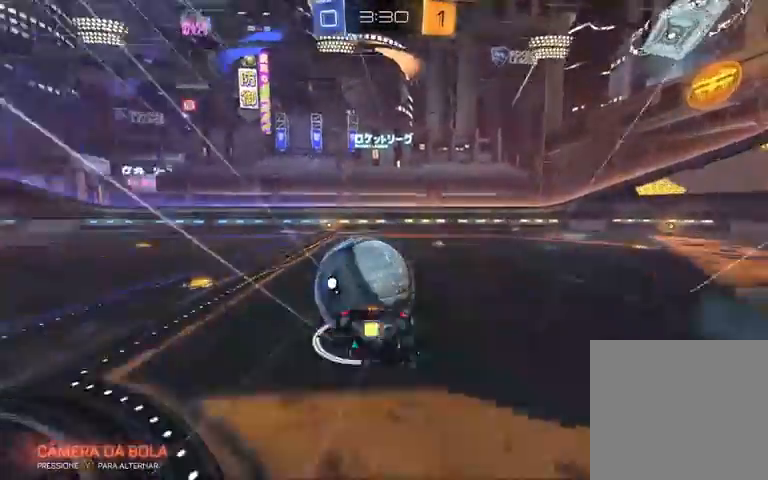
{"dt_ms": 1000, "buttons": [], "left_stick": "left", "right_stick": "center"}
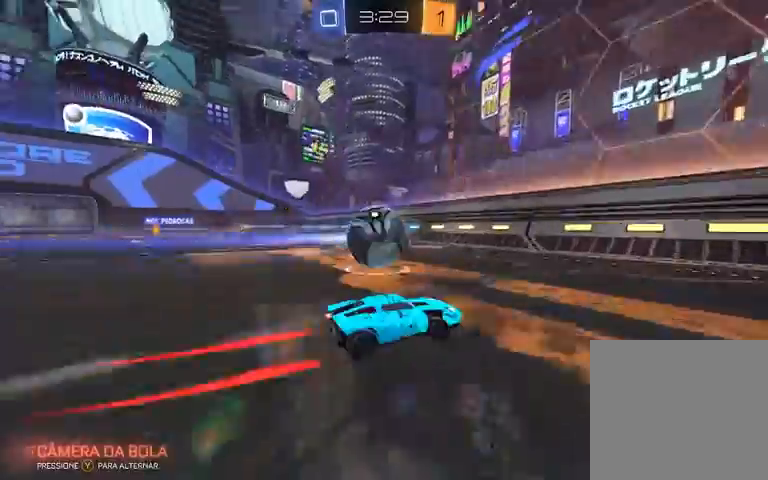
{"dt_ms": 500, "buttons": [], "left_stick": "center", "right_stick": "center", "events": [[367, "left_stick", "right"], [467, "left_stick", "center"]]}
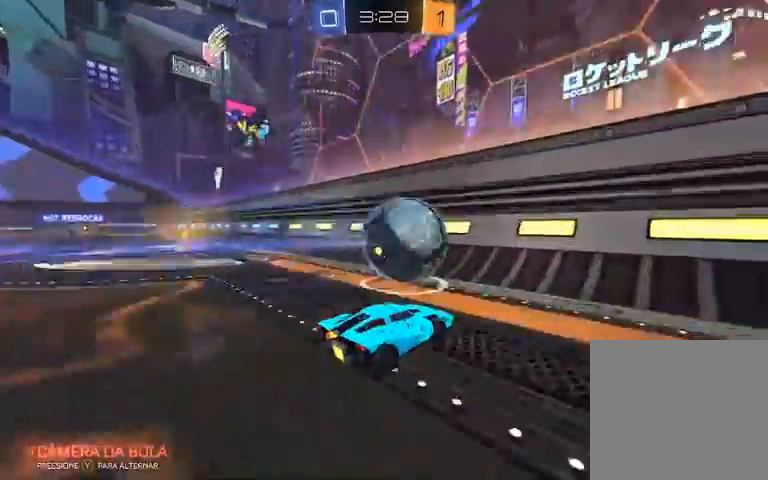
{"dt_ms": 1000, "buttons": ["L1", "R2"], "left_stick": "down-left", "right_stick": "center"}
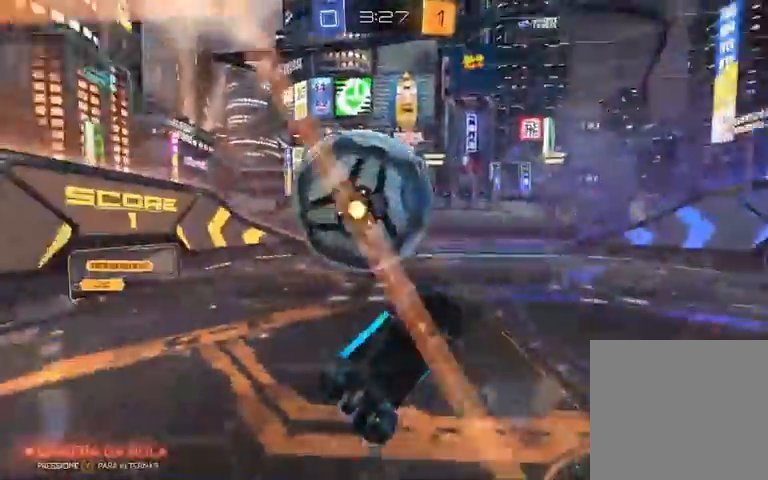
{"dt_ms": 1000, "buttons": ["L1", "R1", "R2"], "left_stick": "right", "right_stick": "center"}
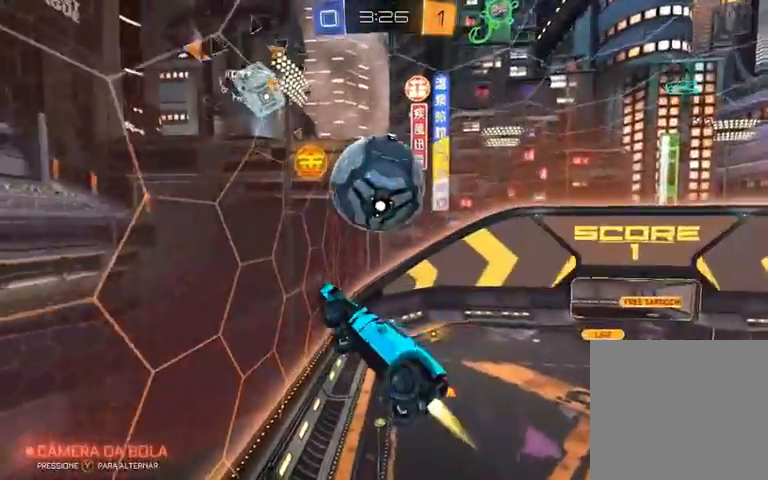
{"dt_ms": 500, "buttons": ["R2"], "left_stick": "down-left", "right_stick": "center", "events": [[100, "L1", "up"], [100, "left_stick", "up-right"], [267, "left_stick", "center"], [400, "R1", "up"], [400, "left_stick", "down-left"]]}
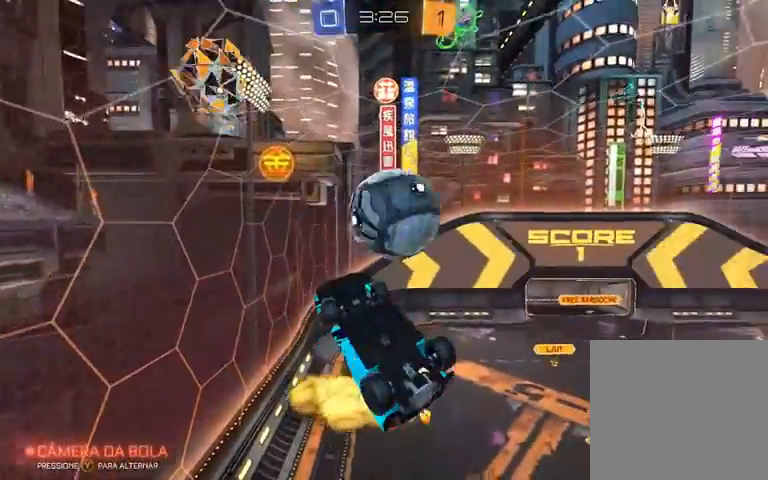
{"dt_ms": 500, "buttons": ["R1", "R2"], "left_stick": "down-left", "right_stick": "center", "events": [[33, "R1", "down"], [33, "left_stick", "center"], [167, "left_stick", "left"], [267, "left_stick", "down-left"]]}
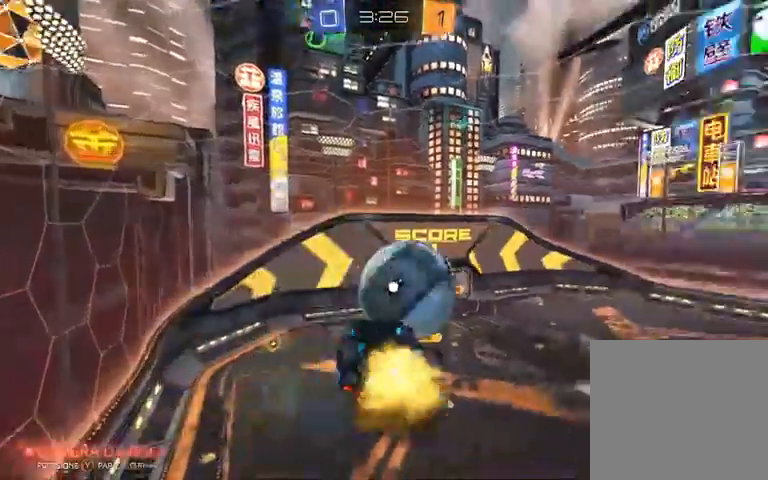
{"dt_ms": 500, "buttons": ["L1", "R1", "R2"], "left_stick": "up-left", "right_stick": "center", "events": [[67, "L1", "down"], [67, "left_stick", "left"], [267, "Y", "down"], [267, "left_stick", "down-left"], [367, "left_stick", "left"], [467, "Y", "up"], [467, "left_stick", "up-left"]]}
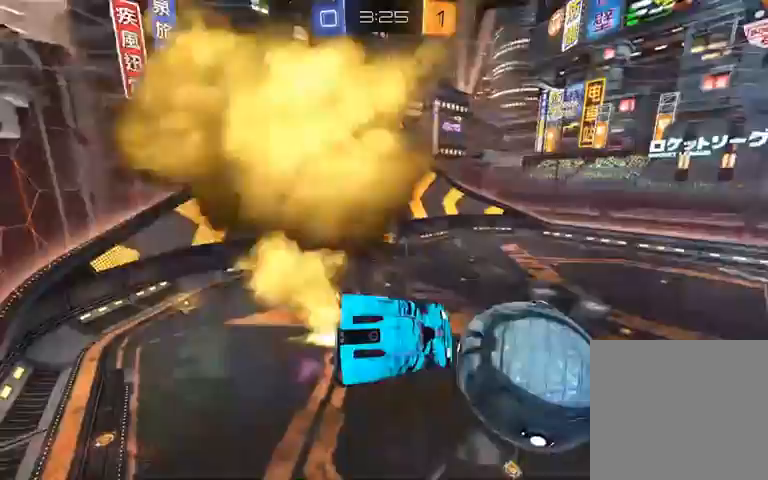
{"dt_ms": 500, "buttons": ["L1", "R2"], "left_stick": "down-right", "right_stick": "center", "events": [[167, "R1", "up"], [200, "L1", "up"], [300, "left_stick", "right"], [400, "left_stick", "down-right"], [500, "L1", "down"]]}